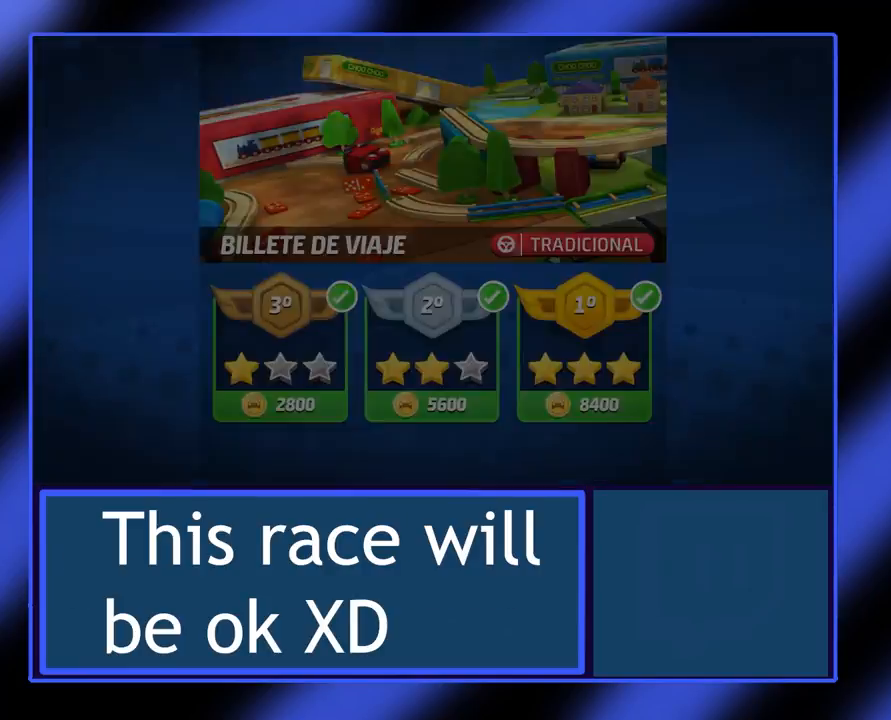
Gameplay with a controller (Xbox layout); each line is a JSON object with the inputs held at the frame after it. "events" lists button and stick changes between this image and that frame as [ms after this image, input, new state], when the widget could be followed in between. Not read: L3 R3 TOUCHPAD other_buttons right_stick.
{"buttons": [], "left_stick": "center", "events": []}
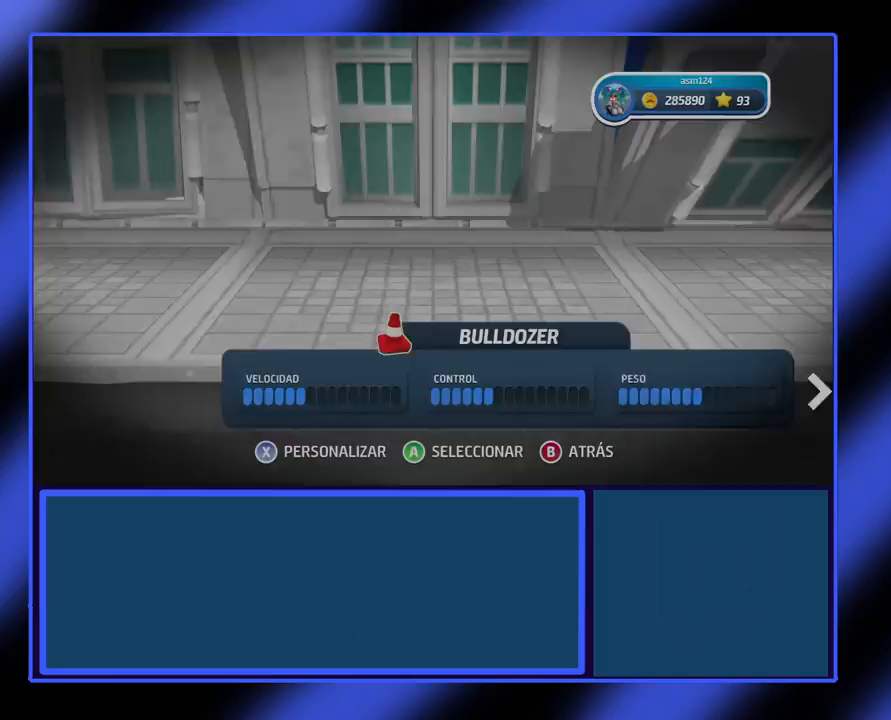
{"buttons": [], "left_stick": "center", "events": []}
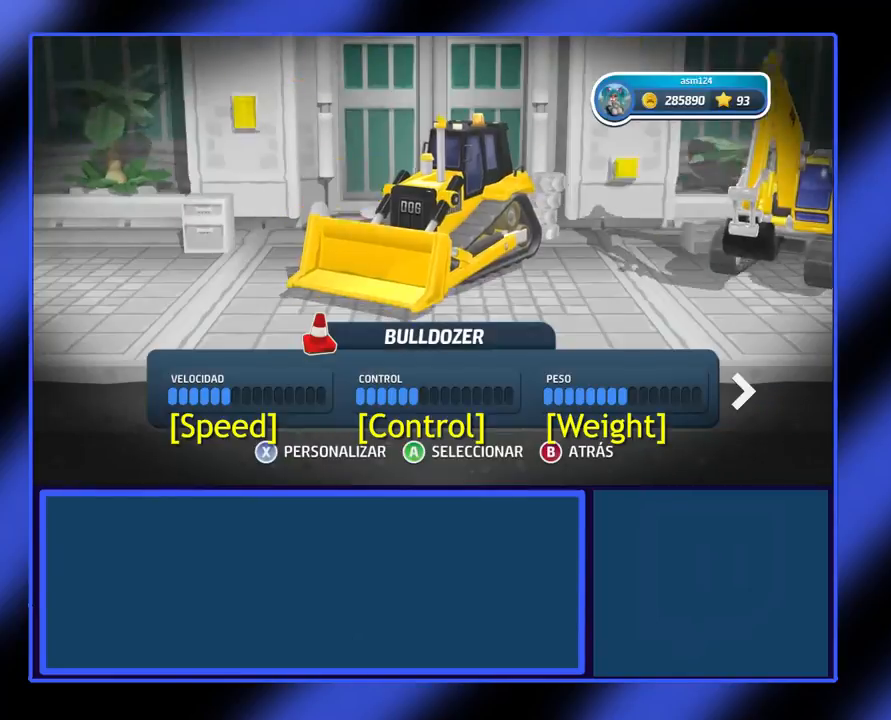
{"buttons": [], "left_stick": "center", "events": []}
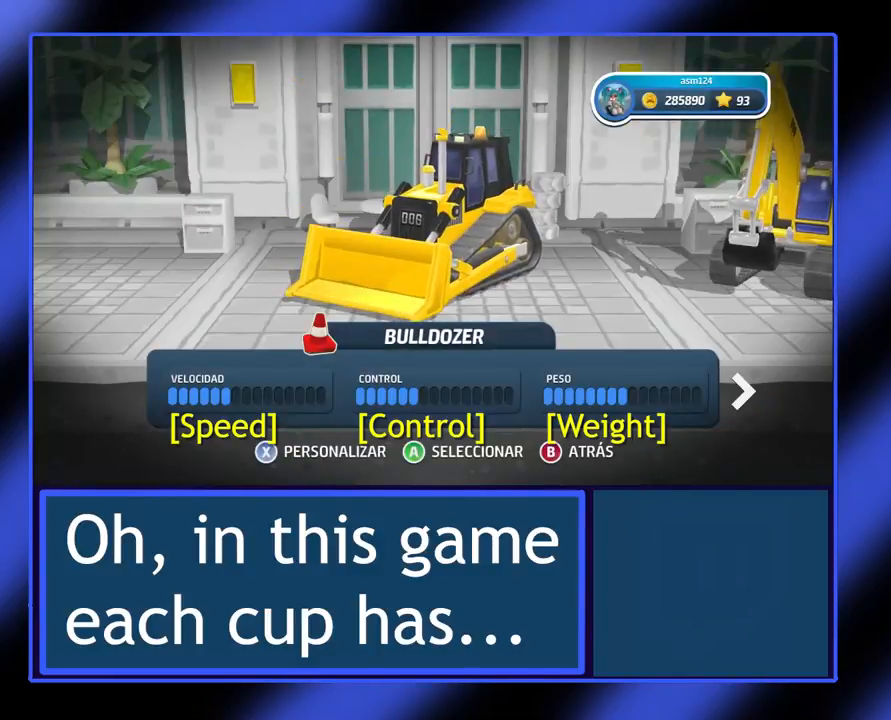
{"buttons": [], "left_stick": "center", "events": []}
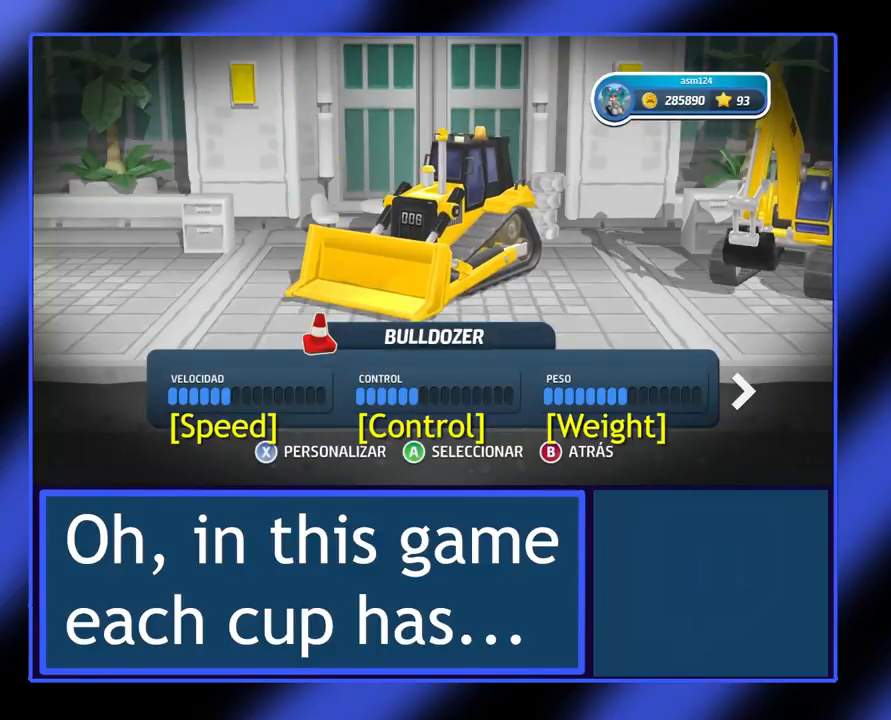
{"buttons": [], "left_stick": "center", "events": [[133, "left_stick", "right"], [333, "left_stick", "center"]]}
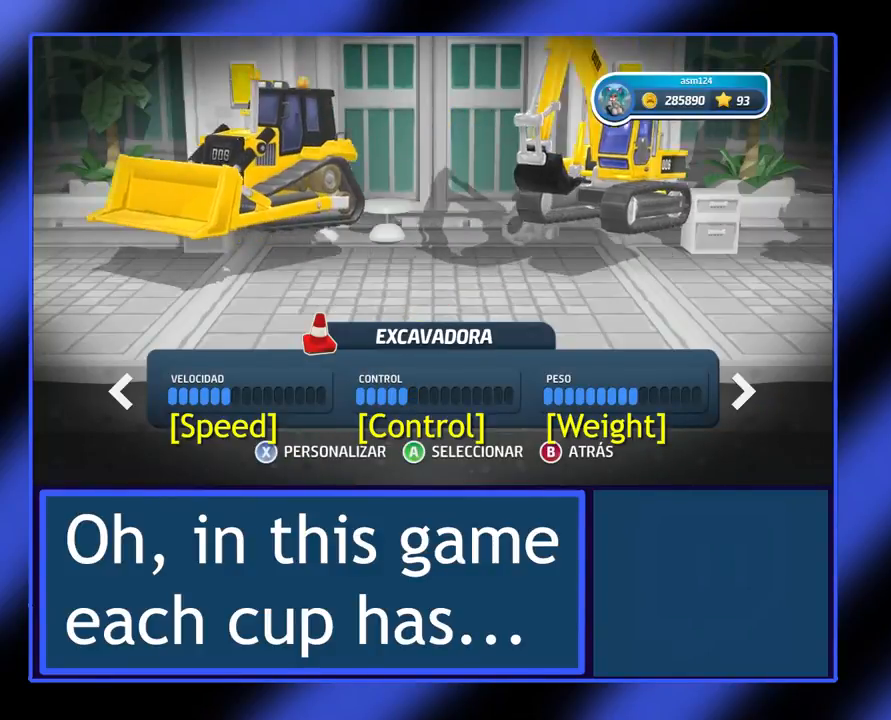
{"buttons": [], "left_stick": "right", "events": [[433, "left_stick", "right"]]}
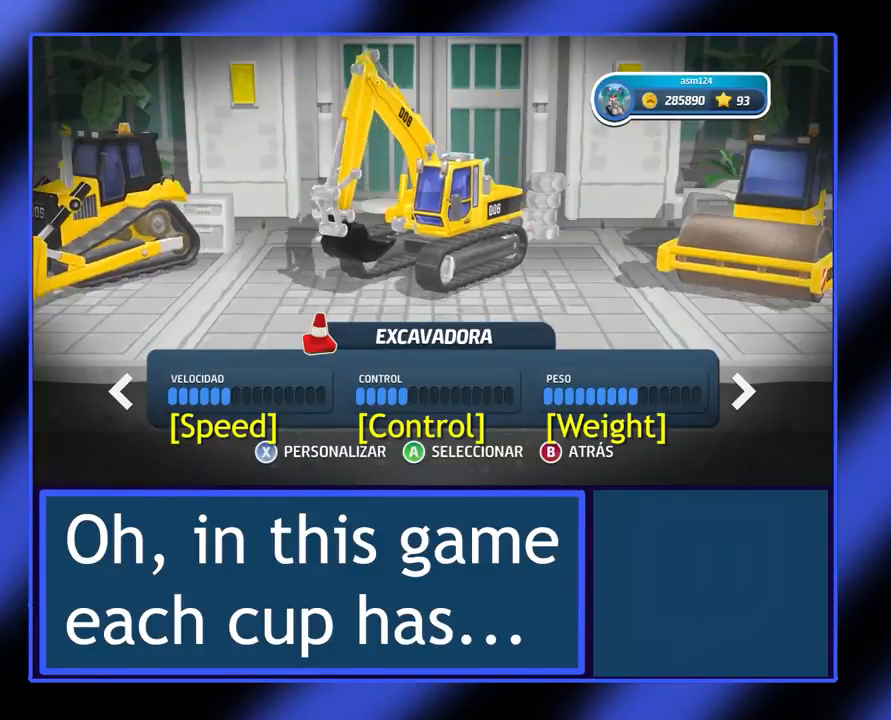
{"buttons": [], "left_stick": "center", "events": [[133, "left_stick", "center"]]}
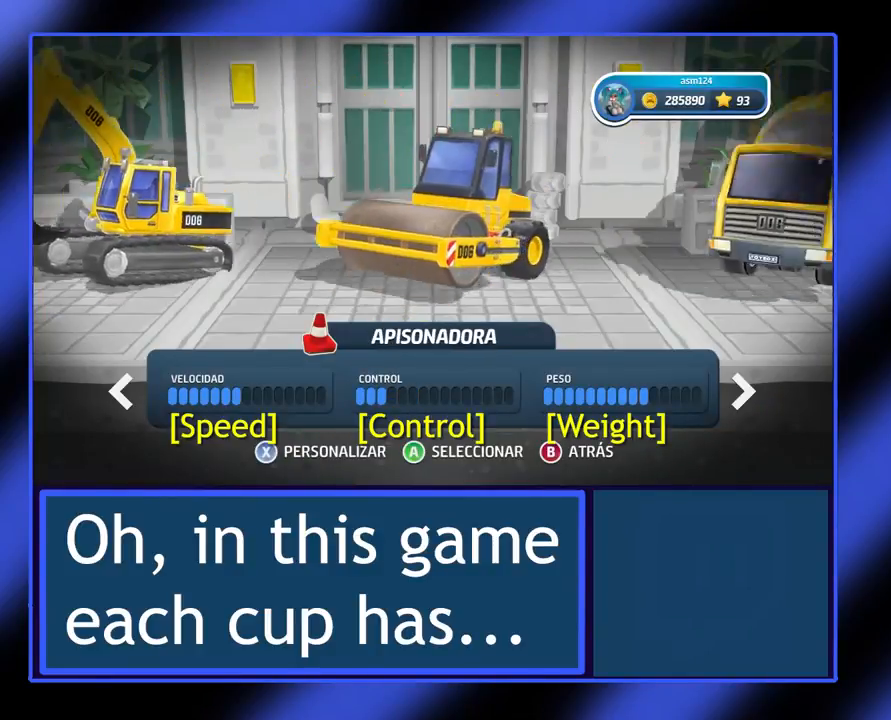
{"buttons": [], "left_stick": "right", "events": [[367, "left_stick", "right"]]}
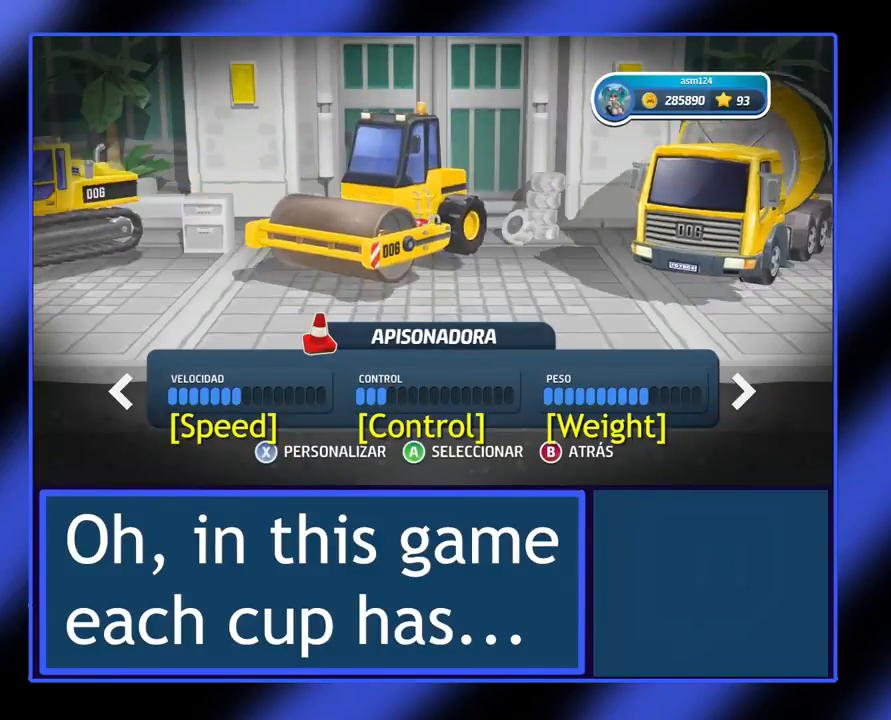
{"buttons": [], "left_stick": "center", "events": [[33, "left_stick", "center"]]}
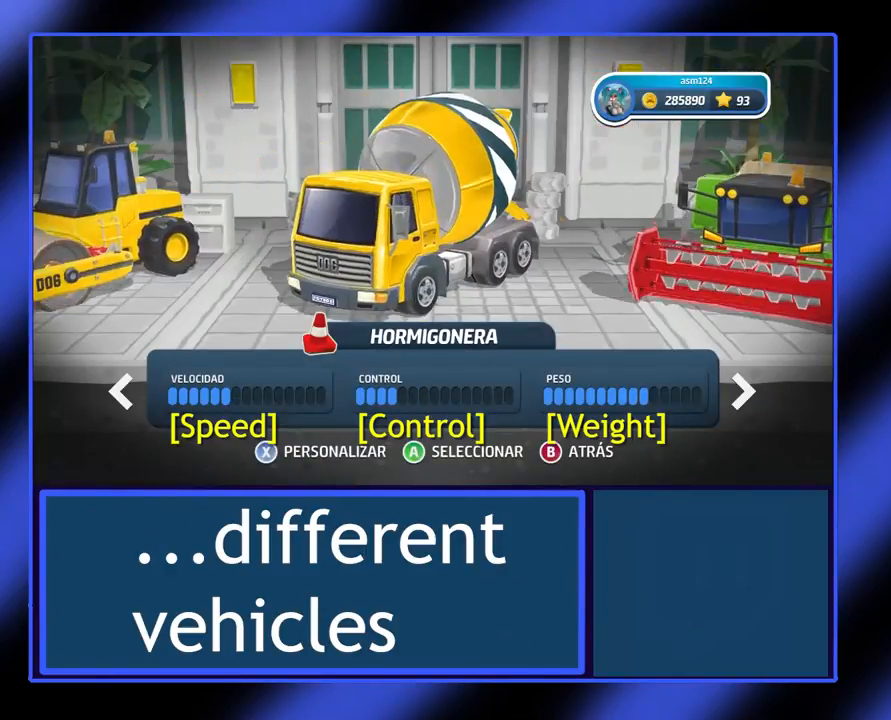
{"buttons": [], "left_stick": "right", "events": [[467, "left_stick", "right"]]}
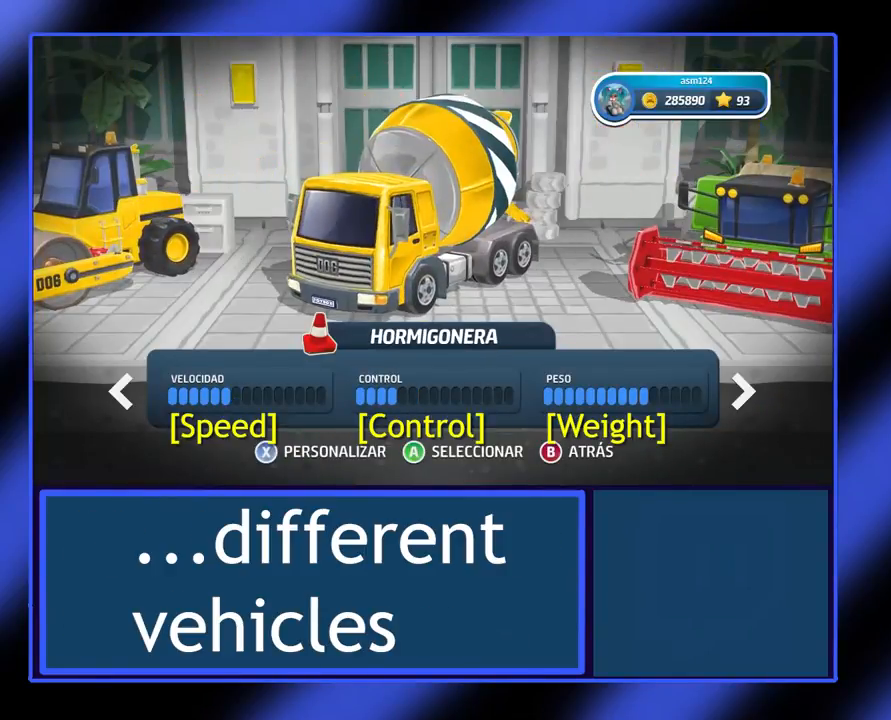
{"buttons": [], "left_stick": "center", "events": [[100, "left_stick", "center"]]}
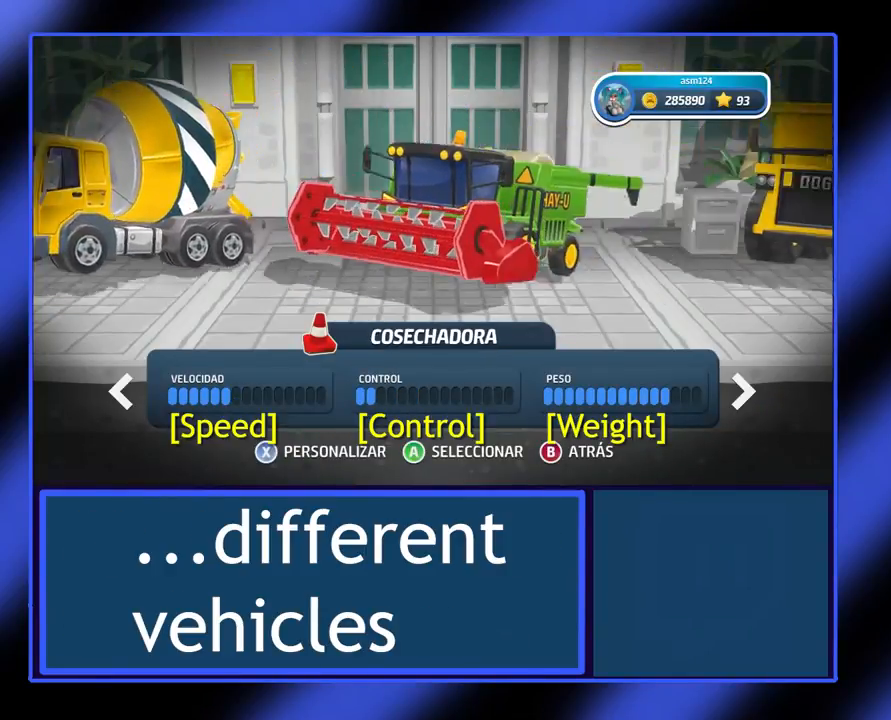
{"buttons": [], "left_stick": "right", "events": [[400, "left_stick", "right"]]}
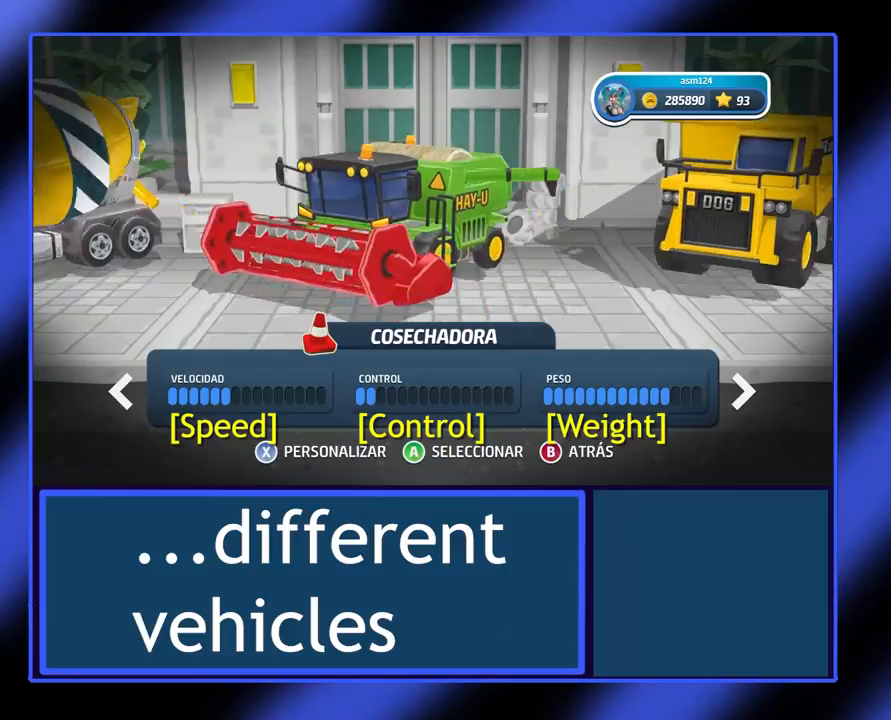
{"buttons": [], "left_stick": "center", "events": [[67, "left_stick", "center"]]}
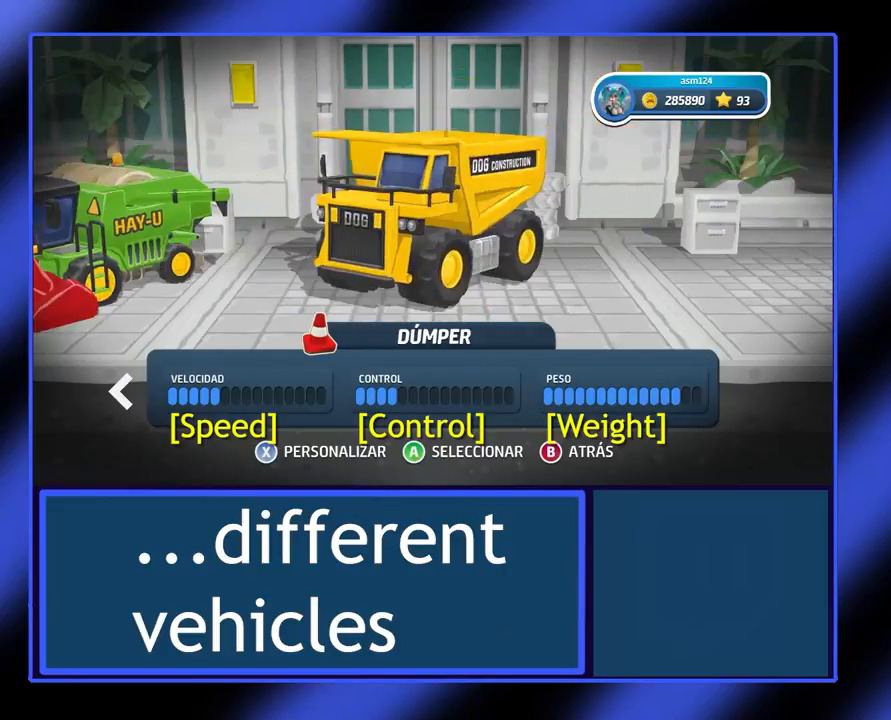
{"buttons": [], "left_stick": "center", "events": []}
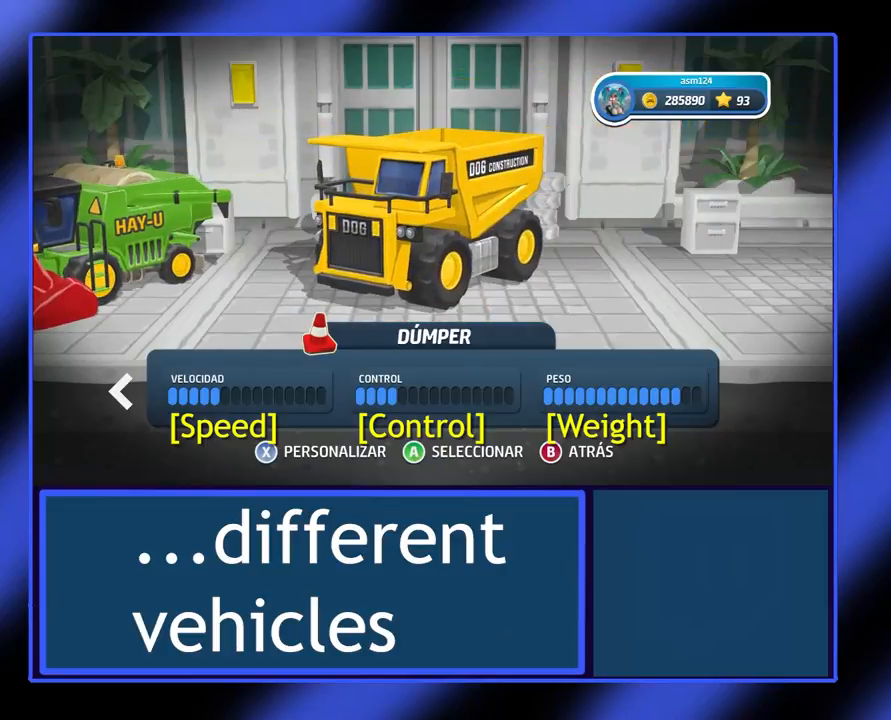
{"buttons": [], "left_stick": "center", "events": [[267, "left_stick", "left"], [433, "left_stick", "center"]]}
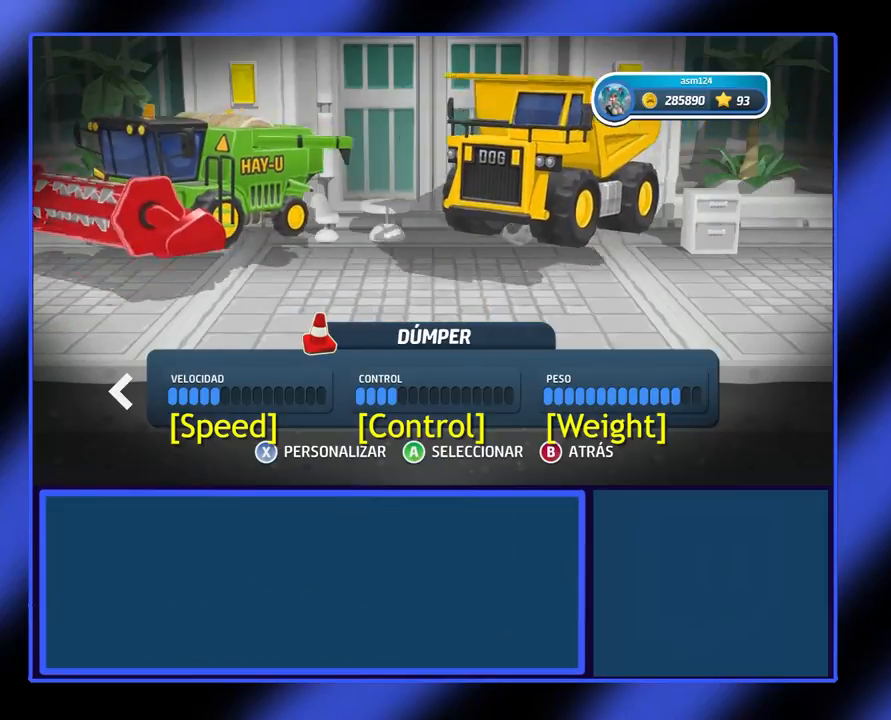
{"buttons": [], "left_stick": "left", "events": [[433, "left_stick", "left"]]}
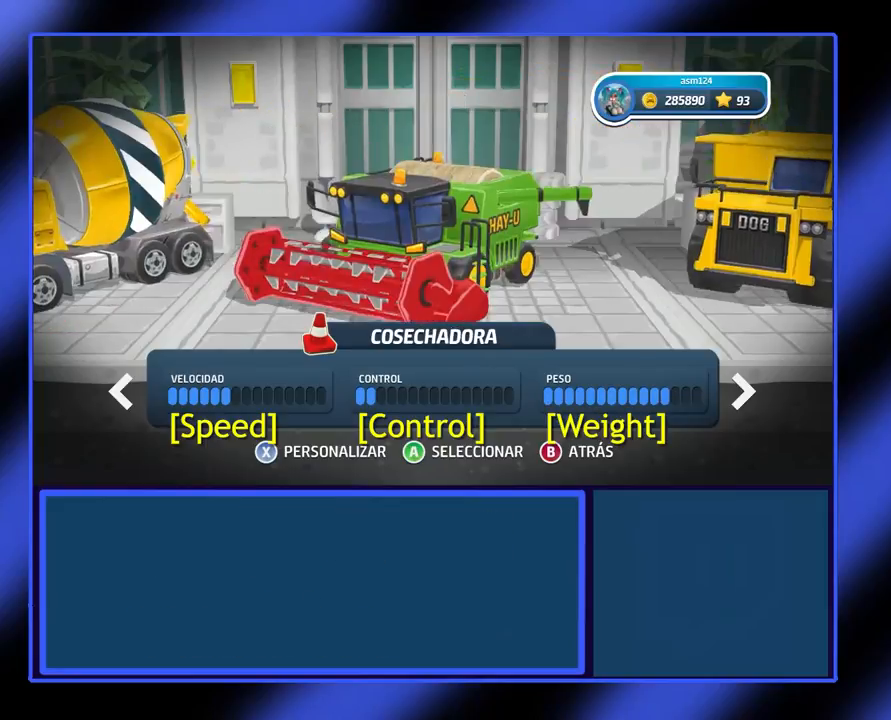
{"buttons": [], "left_stick": "center", "events": [[133, "left_stick", "center"]]}
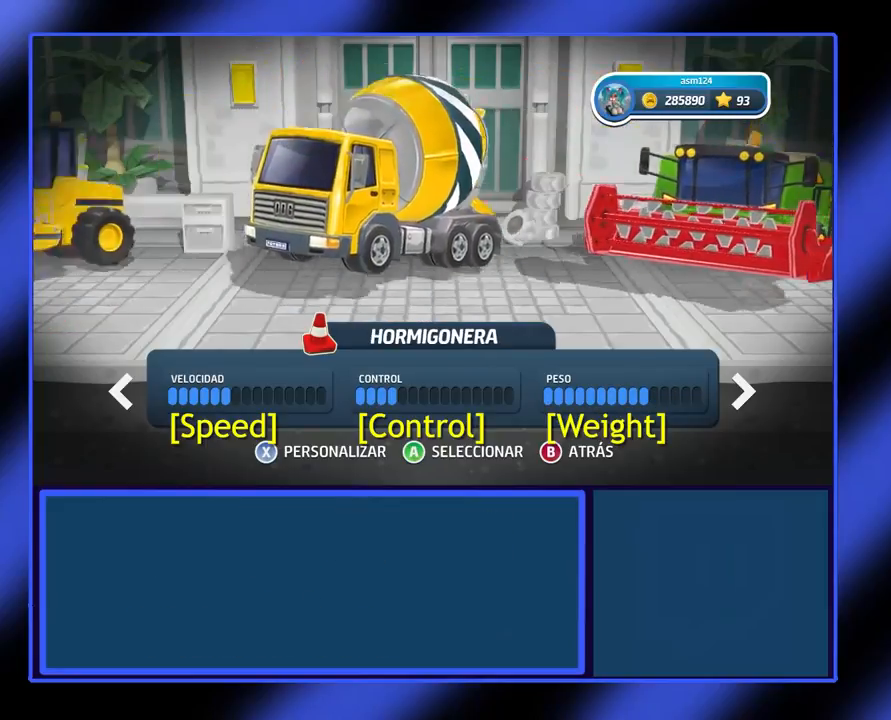
{"buttons": [], "left_stick": "center", "events": [[67, "left_stick", "left"], [267, "left_stick", "center"]]}
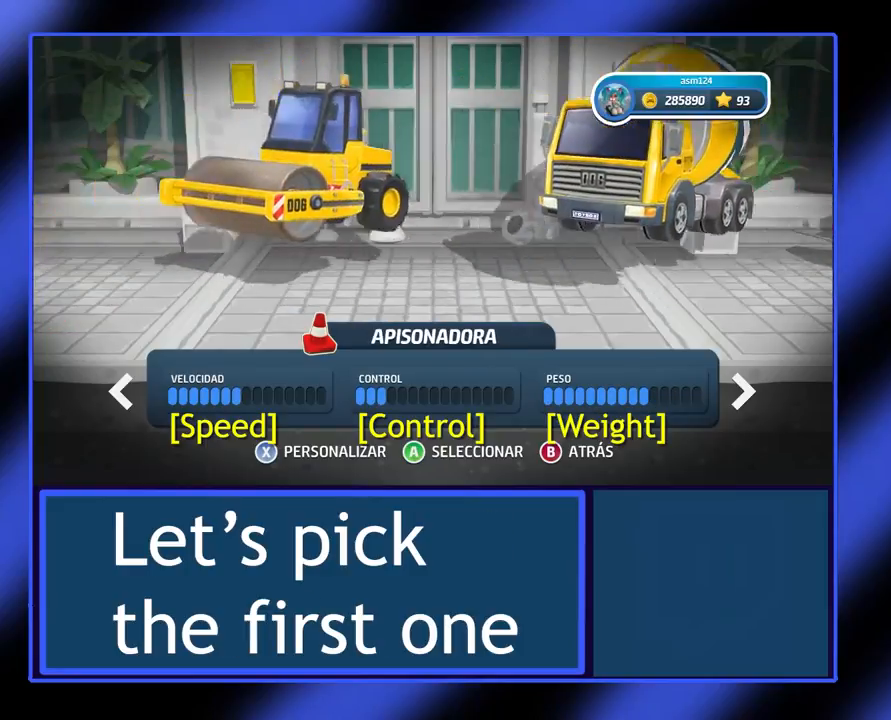
{"buttons": [], "left_stick": "center", "events": [[233, "left_stick", "left"], [500, "left_stick", "center"]]}
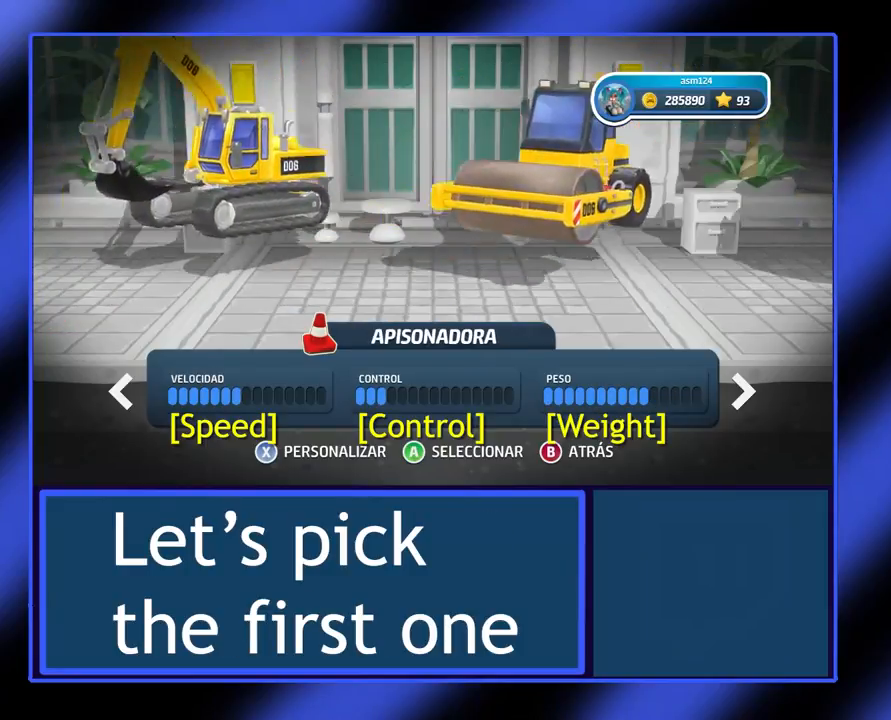
{"buttons": [], "left_stick": "left", "events": [[433, "left_stick", "left"]]}
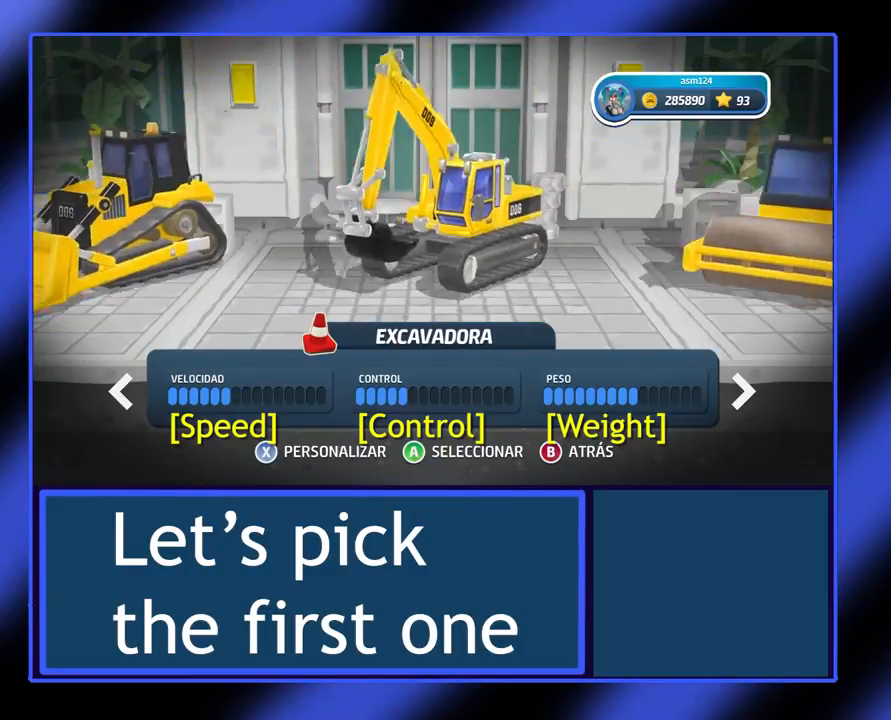
{"buttons": [], "left_stick": "center", "events": [[133, "left_stick", "center"]]}
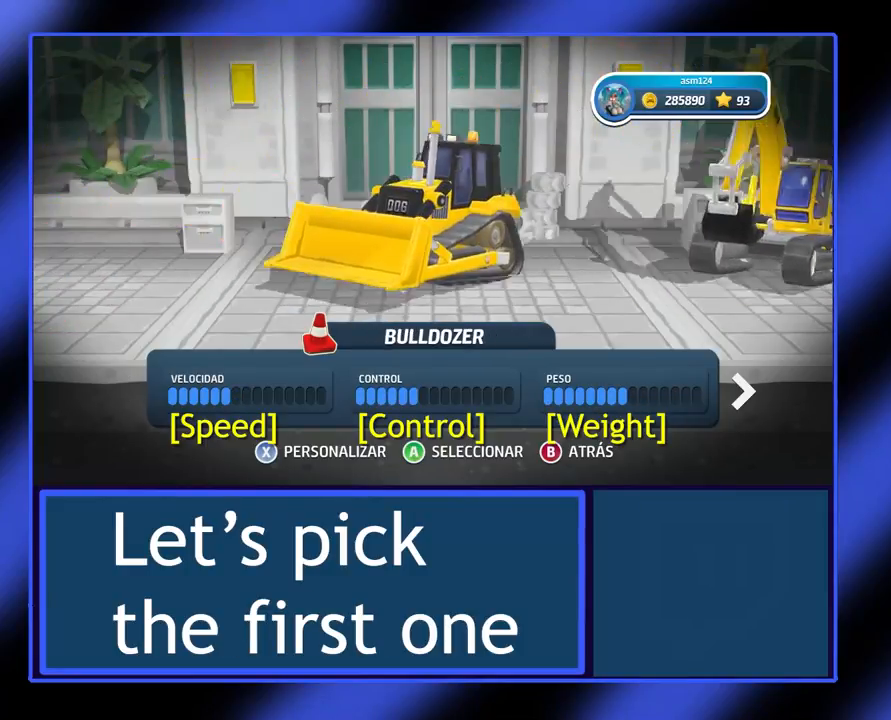
{"buttons": [], "left_stick": "center", "events": []}
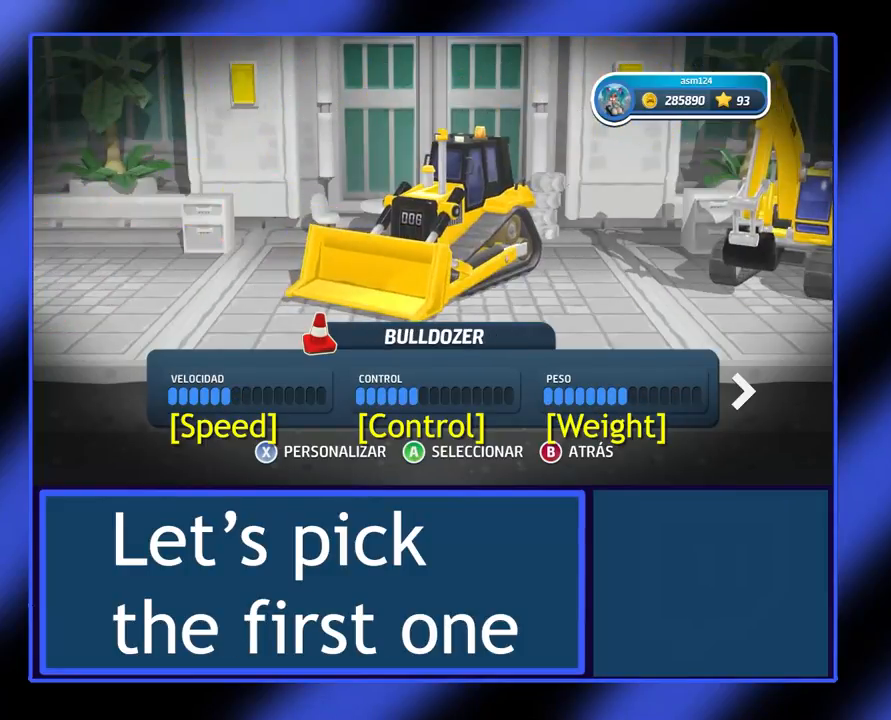
{"buttons": [], "left_stick": "center", "events": [[233, "A", "down"], [333, "A", "up"]]}